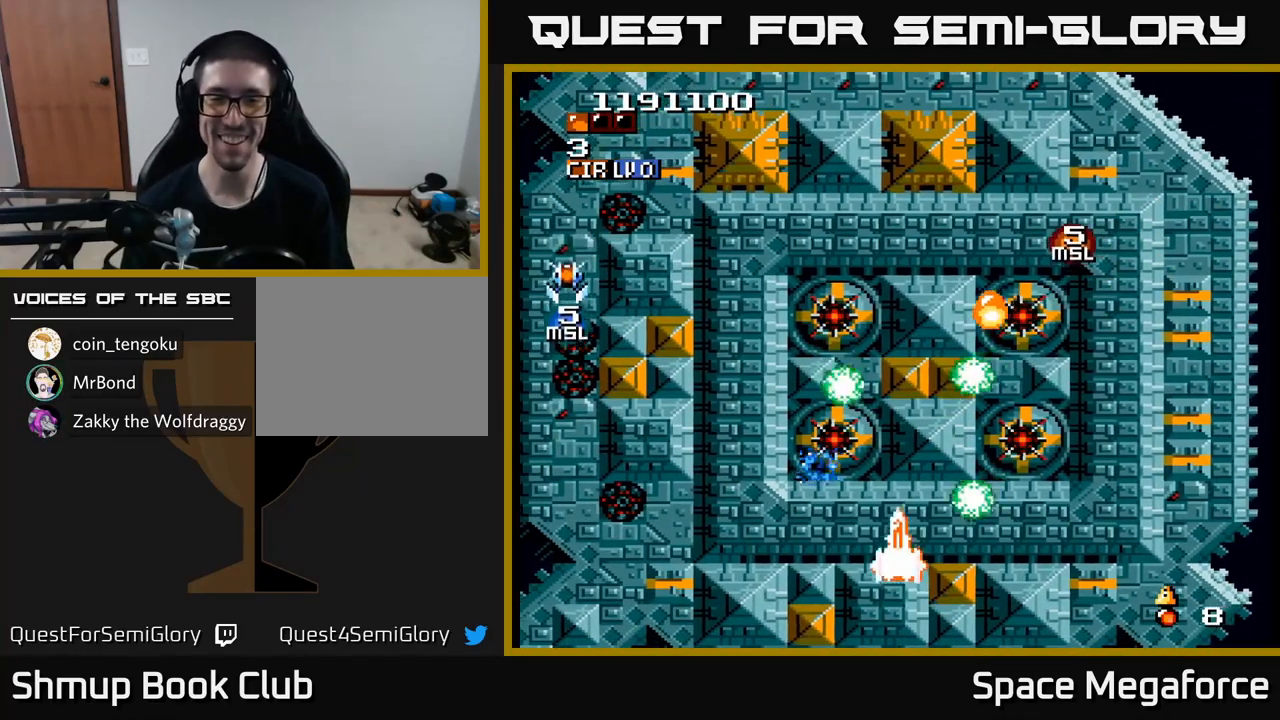
Gameplay with a controller (Xbox layout); each line is a JSON object with the inputs held at the frame after it. "events" lists button and stick changes between this image and that frame as [ms after this image, input, new state], when the widget could be followed in between. Not read: left_stick right_stick.
{"buttons": ["X"], "events": []}
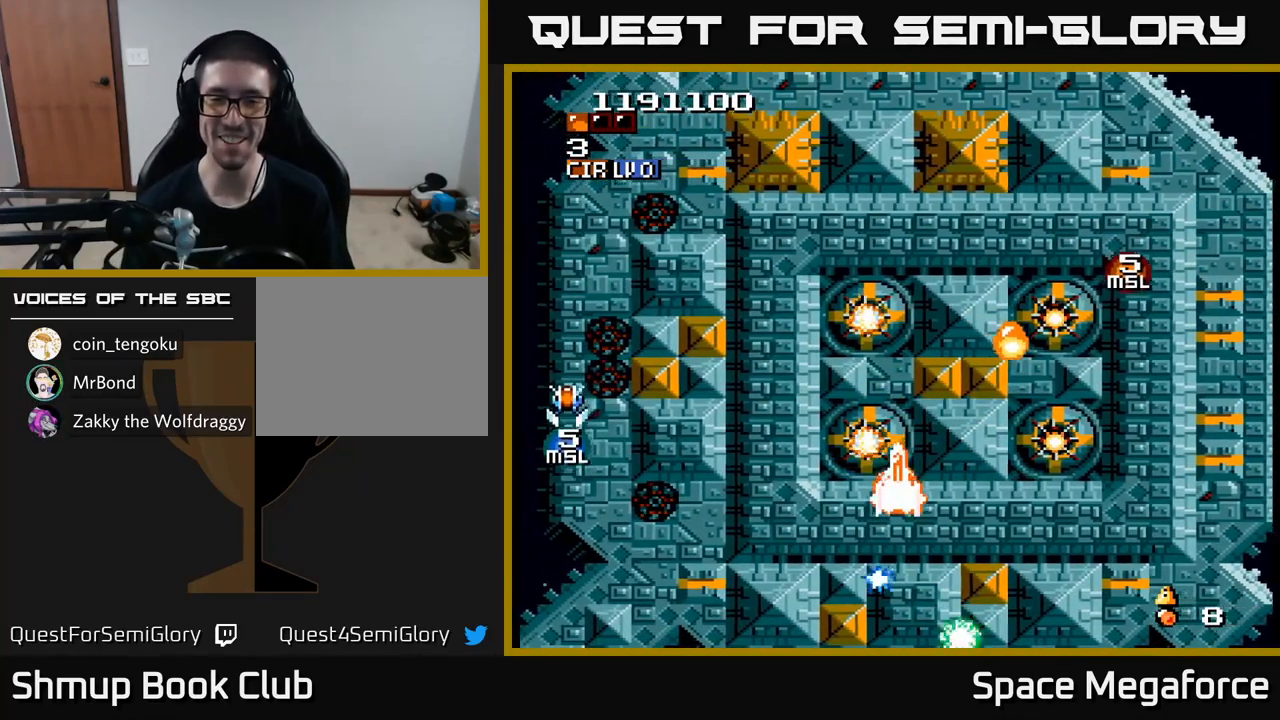
{"buttons": ["X", "DPAD_DOWN", "DPAD_RIGHT"], "events": [[483, "DPAD_DOWN", "down"], [483, "DPAD_RIGHT", "down"]]}
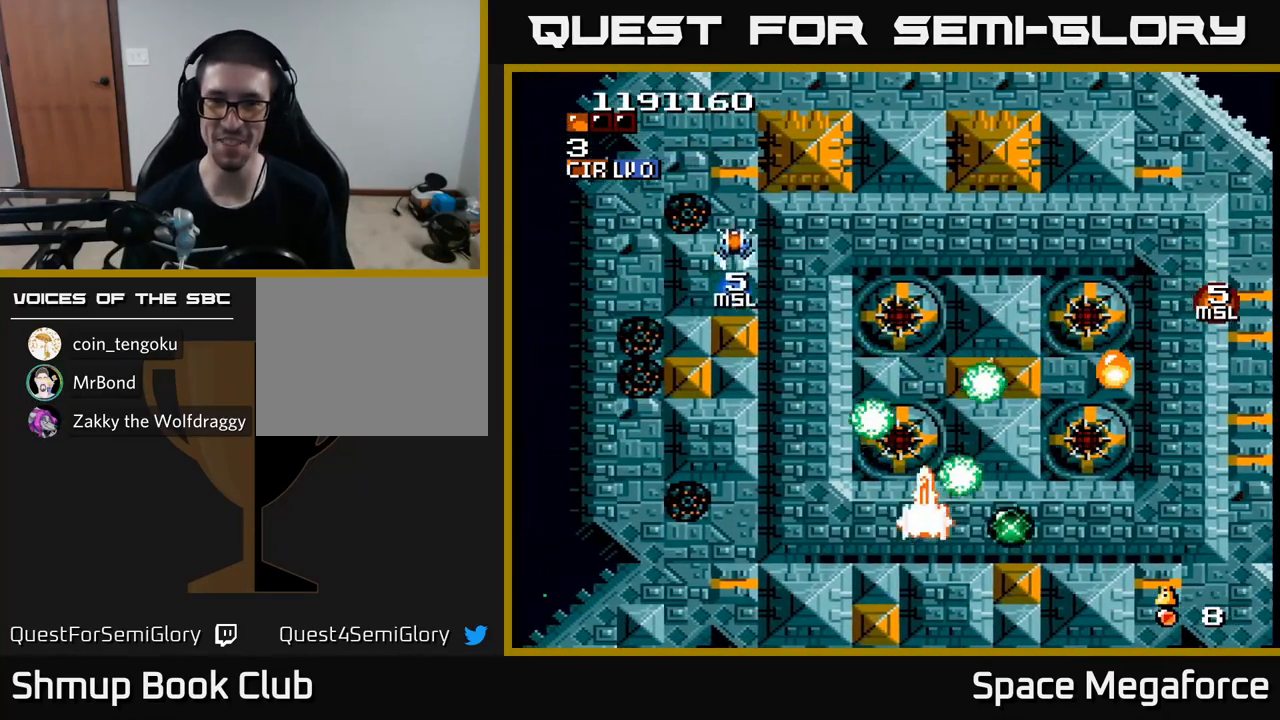
{"buttons": ["X", "DPAD_DOWN"], "events": [[33, "DPAD_DOWN", "up"], [167, "DPAD_UP", "down"], [183, "DPAD_RIGHT", "up"], [317, "DPAD_RIGHT", "down"], [367, "DPAD_RIGHT", "up"], [433, "DPAD_LEFT", "down"], [450, "DPAD_UP", "up"], [483, "DPAD_LEFT", "up"], [500, "DPAD_DOWN", "down"]]}
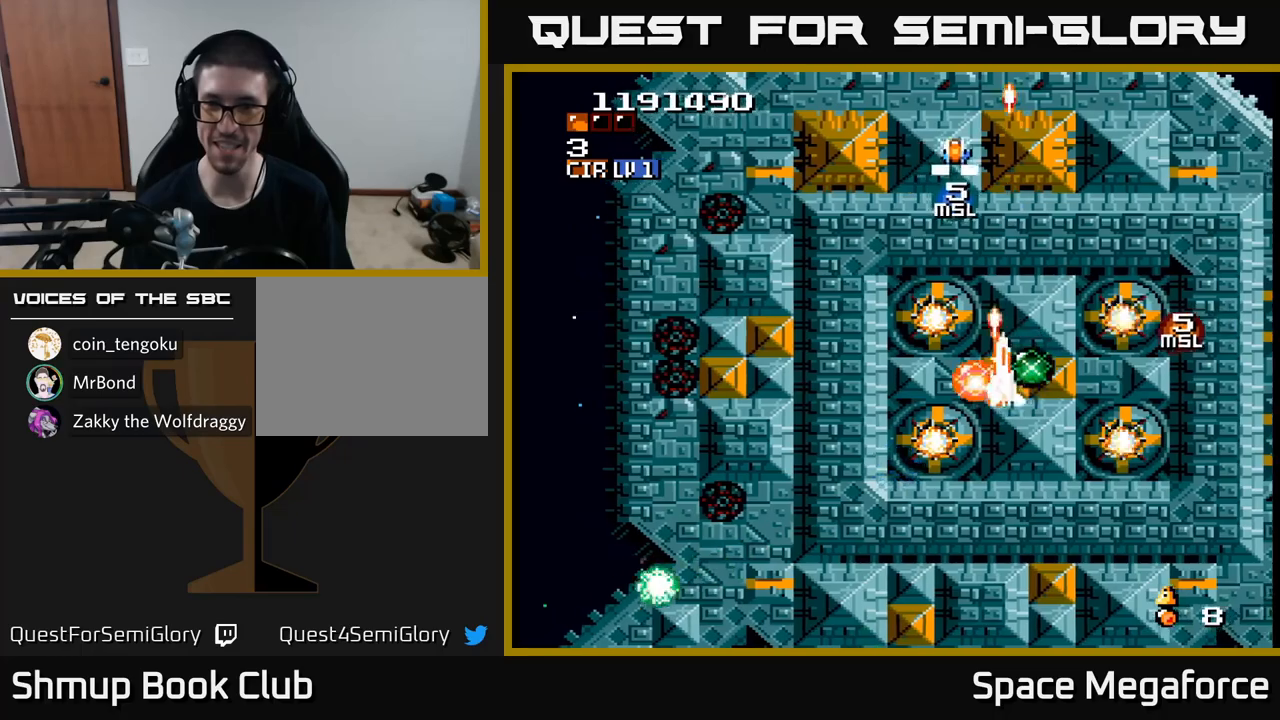
{"buttons": ["X", "DPAD_RIGHT"], "events": [[17, "DPAD_RIGHT", "down"], [283, "DPAD_RIGHT", "up"], [450, "DPAD_RIGHT", "down"], [483, "DPAD_DOWN", "up"]]}
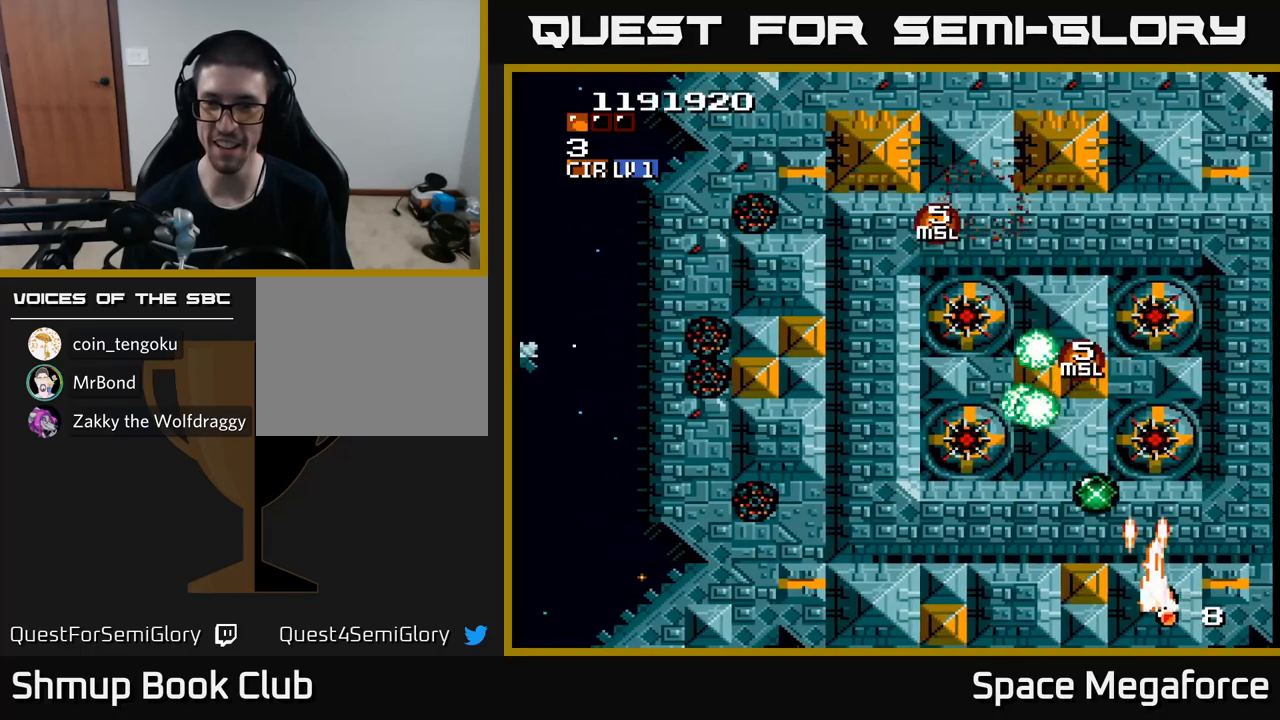
{"buttons": ["X"]}
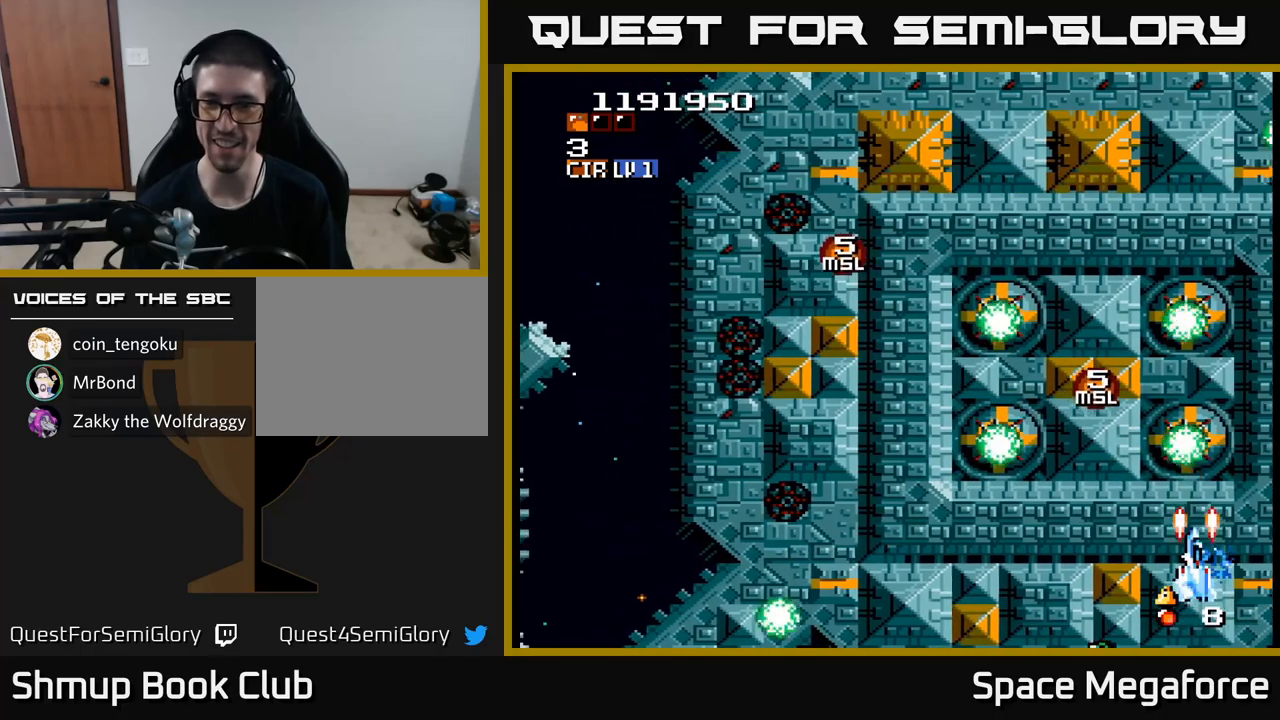
{"buttons": ["X", "DPAD_UP", "DPAD_RIGHT"], "events": [[200, "DPAD_DOWN", "down"], [250, "DPAD_RIGHT", "down"], [317, "DPAD_DOWN", "up"], [417, "DPAD_UP", "down"]]}
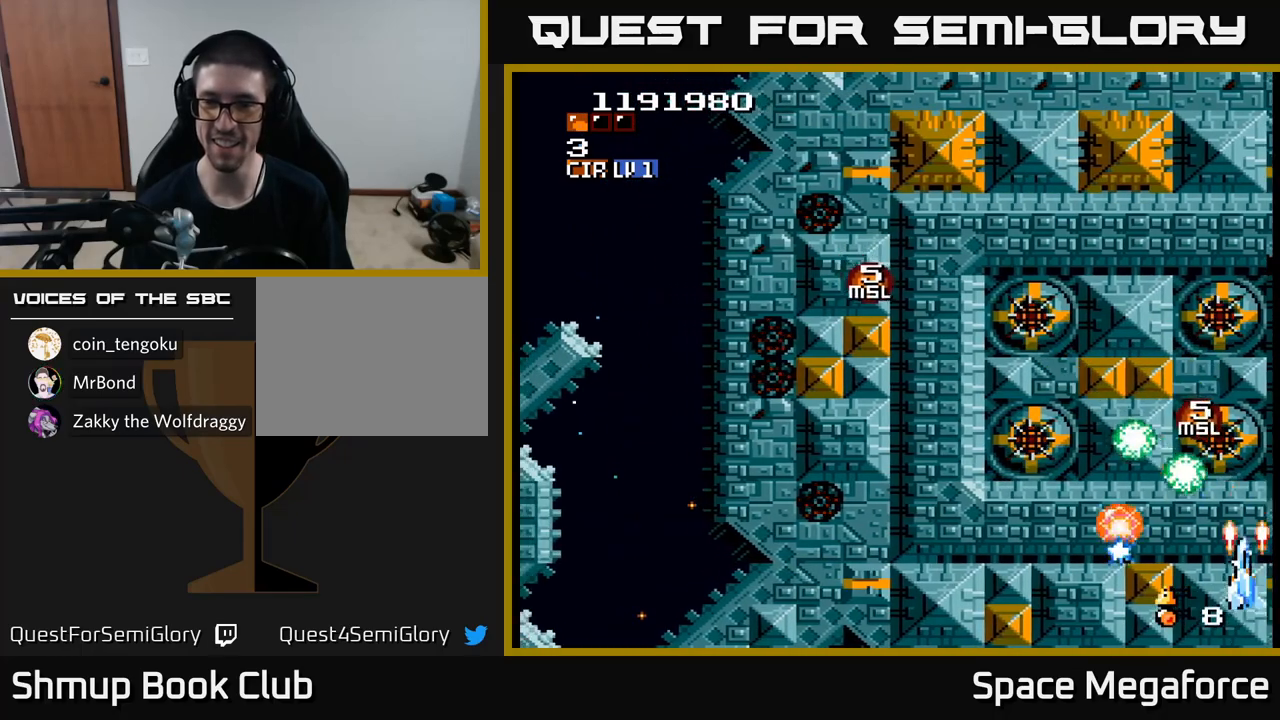
{"buttons": ["X", "DPAD_DOWN"], "events": [[33, "DPAD_RIGHT", "up"], [300, "DPAD_LEFT", "down"], [333, "DPAD_UP", "up"], [400, "DPAD_DOWN", "down"], [433, "DPAD_LEFT", "up"]]}
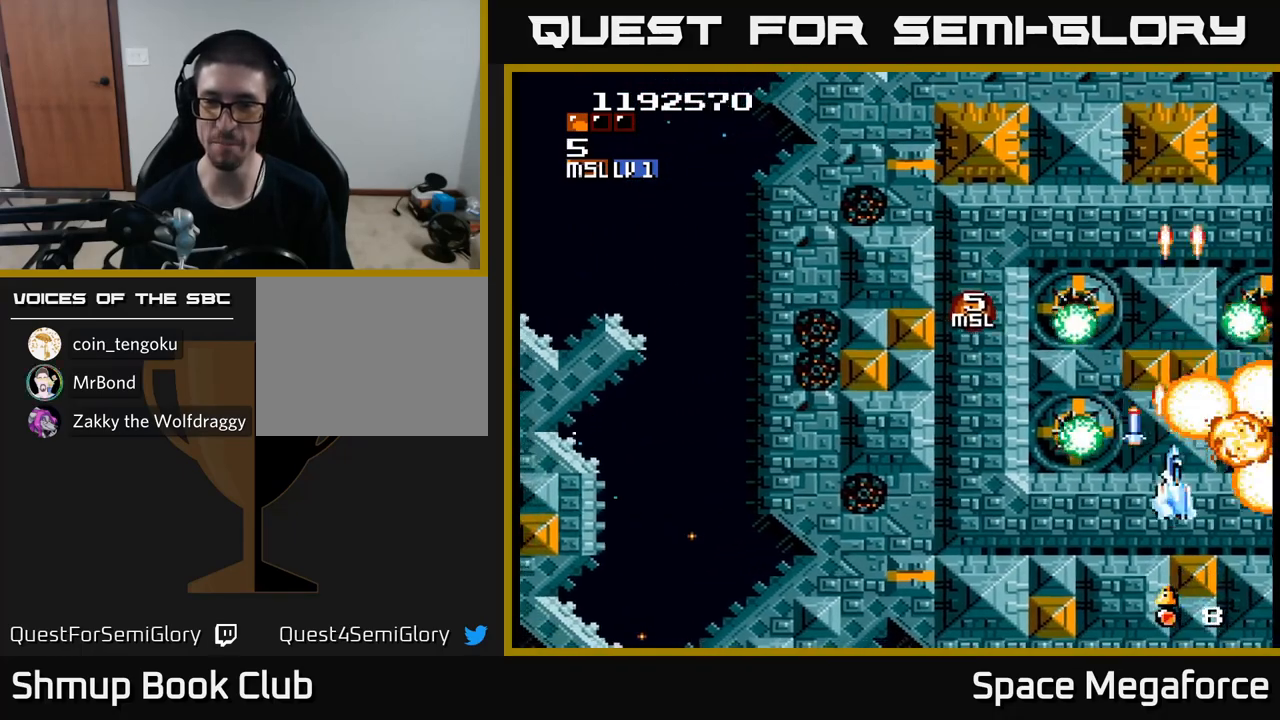
{"buttons": ["X"], "events": [[100, "DPAD_LEFT", "down"], [250, "DPAD_LEFT", "up"], [317, "DPAD_DOWN", "up"], [367, "DPAD_UP", "down"], [450, "DPAD_UP", "up"]]}
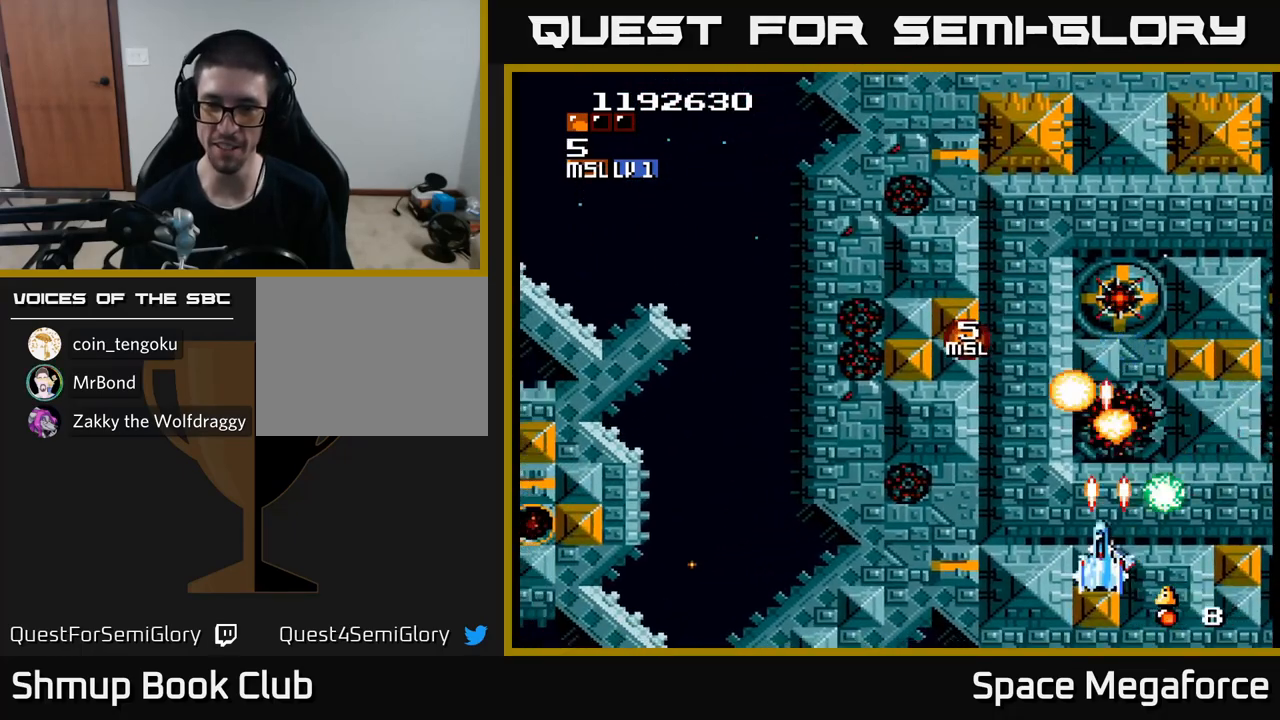
{"buttons": ["X", "DPAD_DOWN"], "events": [[17, "DPAD_LEFT", "down"], [217, "DPAD_UP", "down"], [250, "DPAD_LEFT", "up"], [300, "DPAD_RIGHT", "down"], [300, "DPAD_UP", "up"], [367, "DPAD_DOWN", "down"], [483, "DPAD_RIGHT", "up"]]}
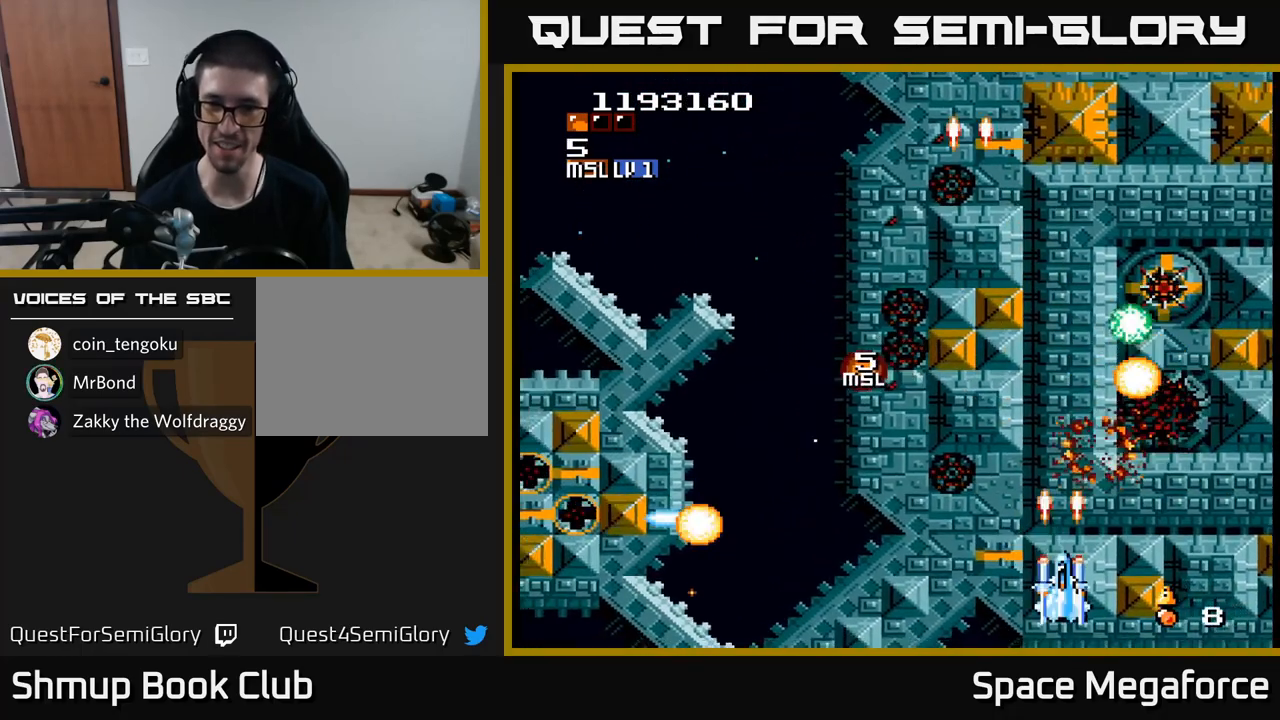
{"buttons": ["X", "DPAD_UP"], "events": [[100, "DPAD_DOWN", "up"], [133, "DPAD_LEFT", "down"], [150, "DPAD_UP", "down"], [383, "DPAD_LEFT", "up"]]}
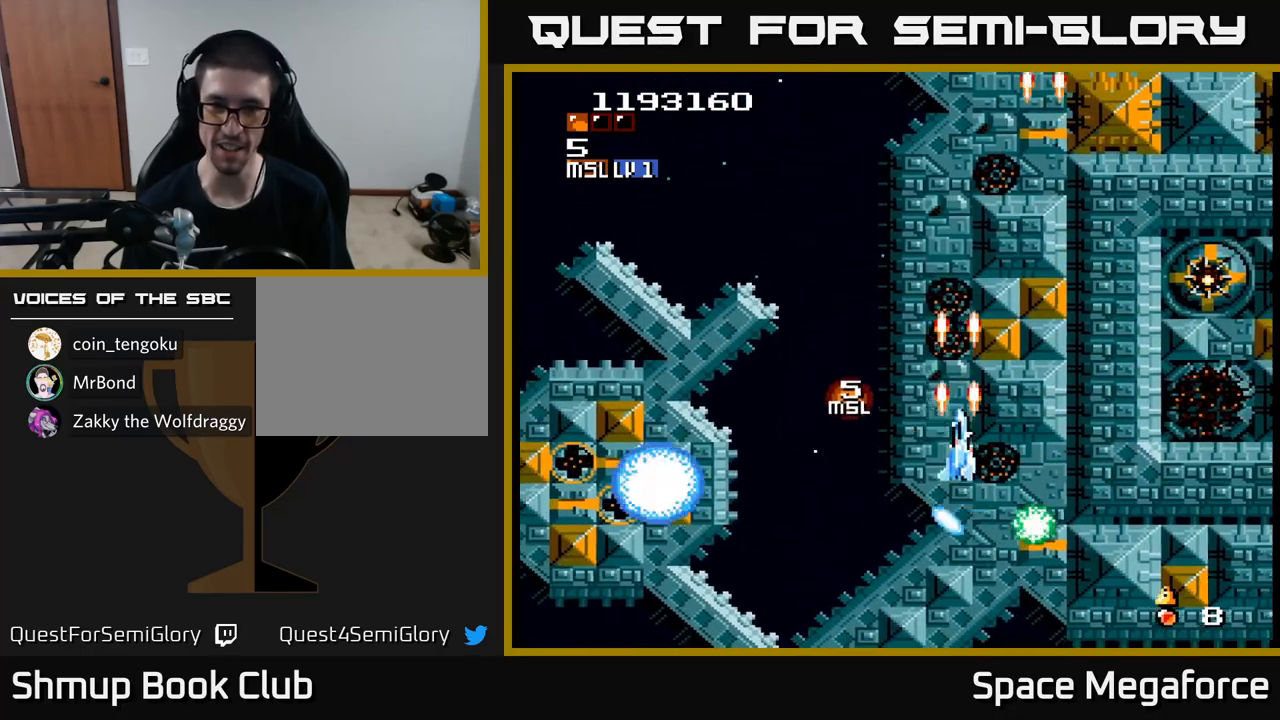
{"buttons": ["X", "DPAD_UP"], "events": [[33, "DPAD_LEFT", "down"], [133, "DPAD_UP", "up"], [233, "DPAD_LEFT", "up"], [250, "DPAD_RIGHT", "down"], [300, "DPAD_UP", "down"], [433, "DPAD_RIGHT", "up"]]}
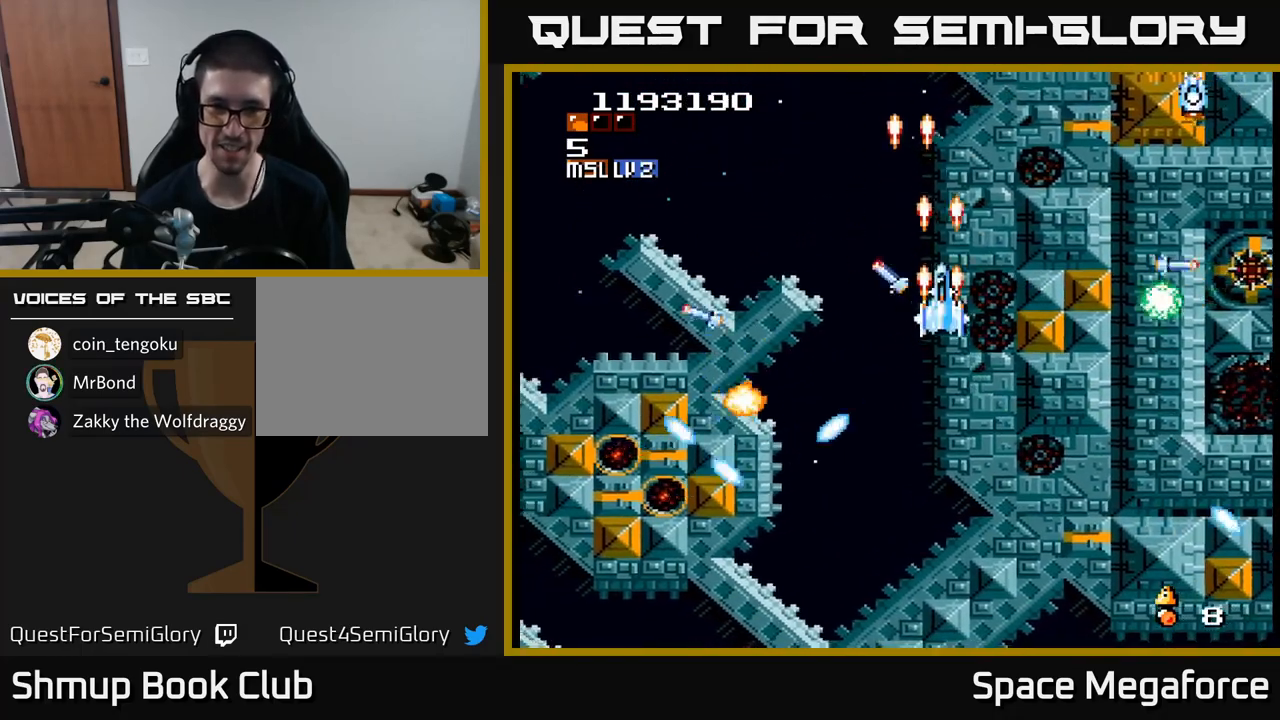
{"buttons": ["X", "DPAD_LEFT"], "events": [[33, "DPAD_LEFT", "down"], [317, "DPAD_UP", "up"], [450, "DPAD_UP", "down"], [483, "DPAD_UP", "up"]]}
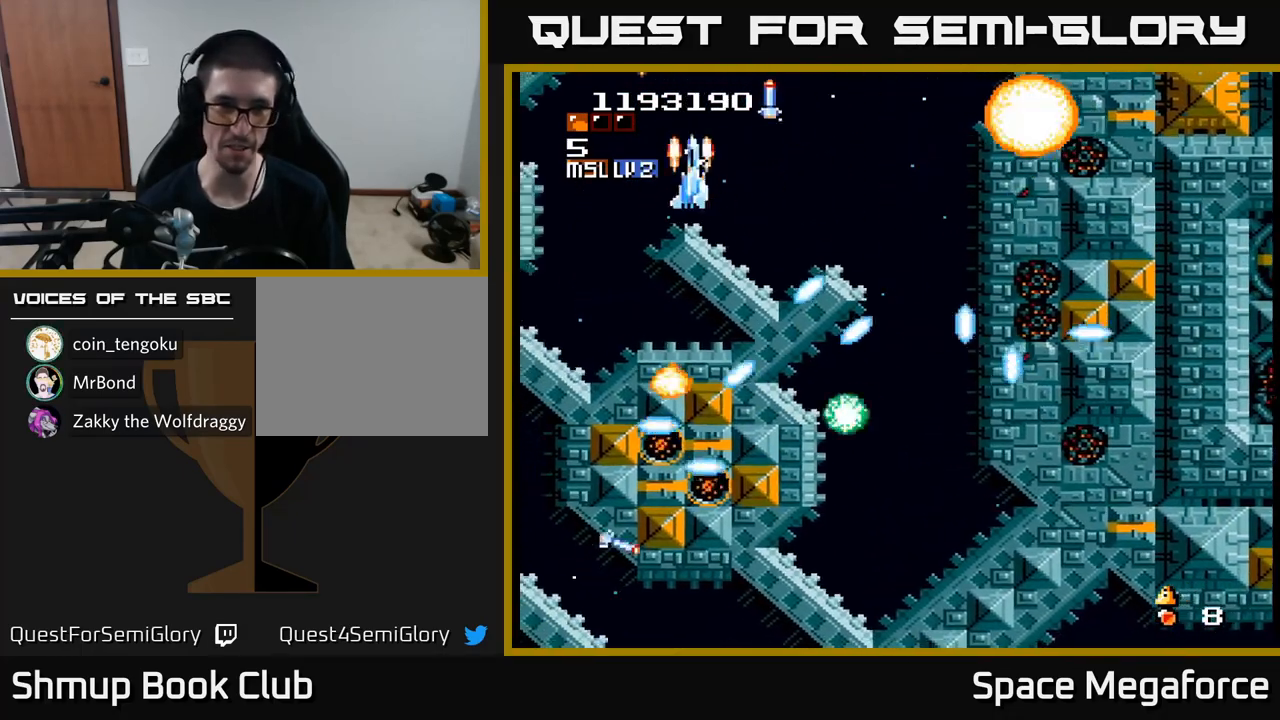
{"buttons": ["X", "DPAD_LEFT"], "events": [[250, "DPAD_DOWN", "down"], [400, "DPAD_DOWN", "up"]]}
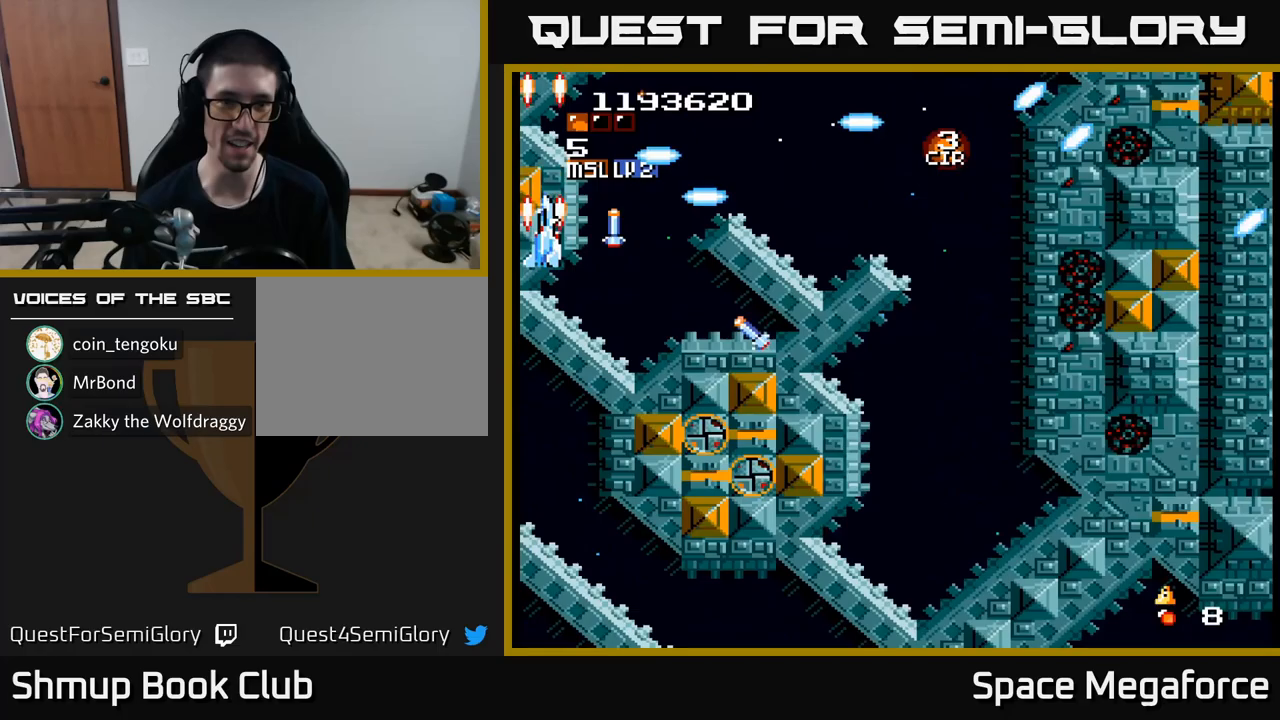
{"buttons": ["X", "DPAD_DOWN", "DPAD_RIGHT"], "events": [[17, "DPAD_DOWN", "down"], [67, "DPAD_LEFT", "up"], [150, "DPAD_RIGHT", "down"], [283, "DPAD_RIGHT", "up"], [467, "DPAD_RIGHT", "down"]]}
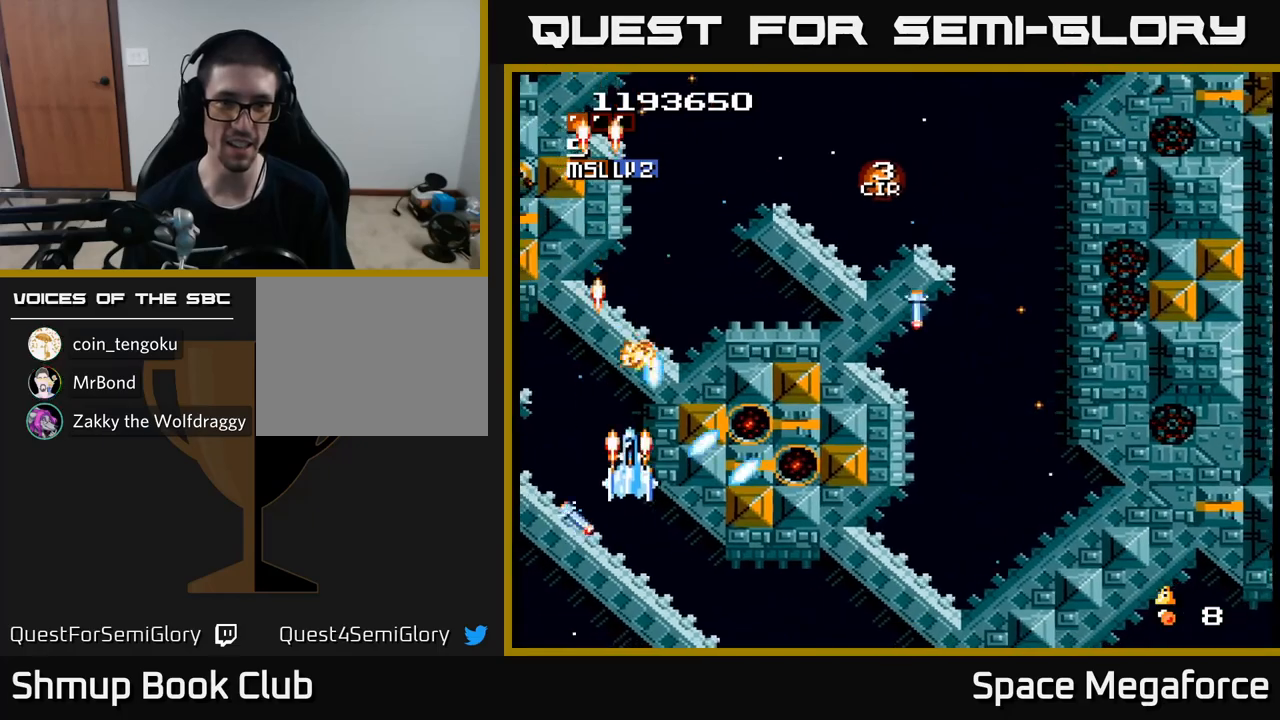
{"buttons": ["X", "DPAD_DOWN", "DPAD_RIGHT"], "events": [[200, "DPAD_DOWN", "up"], [367, "DPAD_RIGHT", "up"], [450, "DPAD_DOWN", "down"], [500, "DPAD_RIGHT", "down"]]}
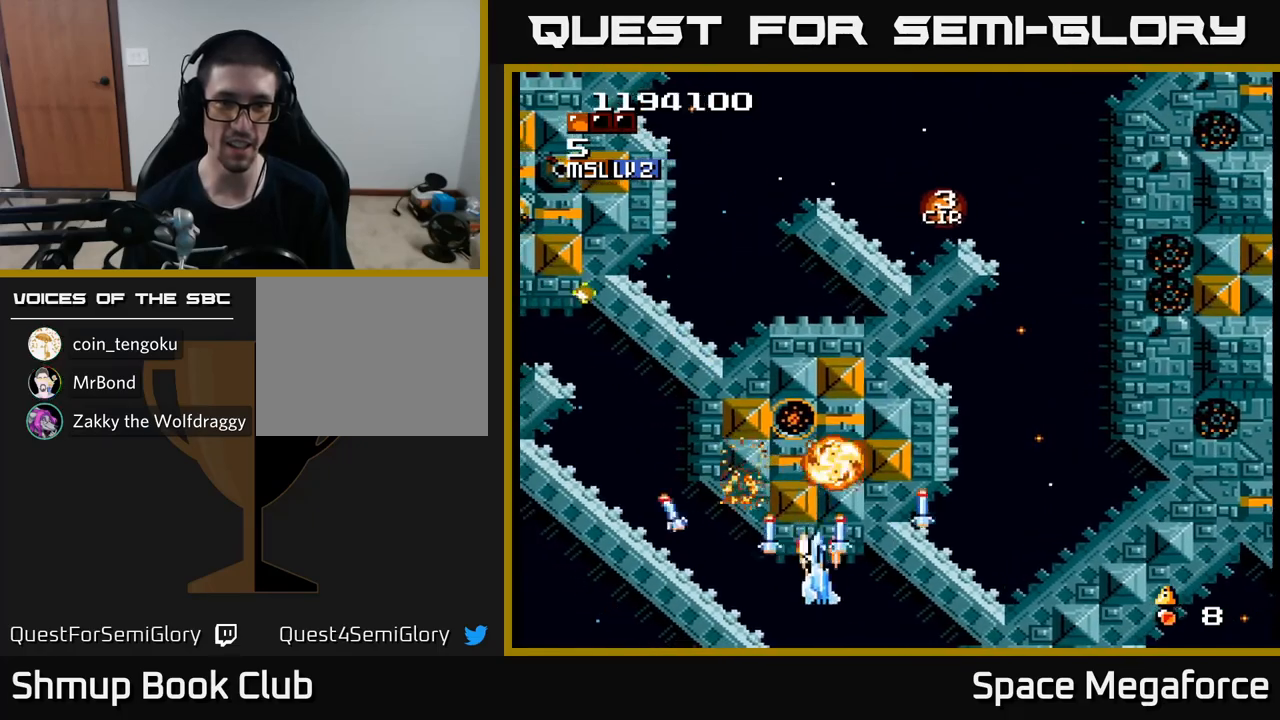
{"buttons": ["X", "DPAD_UP", "DPAD_LEFT"], "events": [[83, "DPAD_DOWN", "up"], [100, "DPAD_RIGHT", "up"], [200, "DPAD_DOWN", "down"], [217, "DPAD_RIGHT", "down"], [283, "DPAD_DOWN", "up"], [383, "DPAD_RIGHT", "up"], [383, "DPAD_UP", "down"], [467, "DPAD_LEFT", "down"]]}
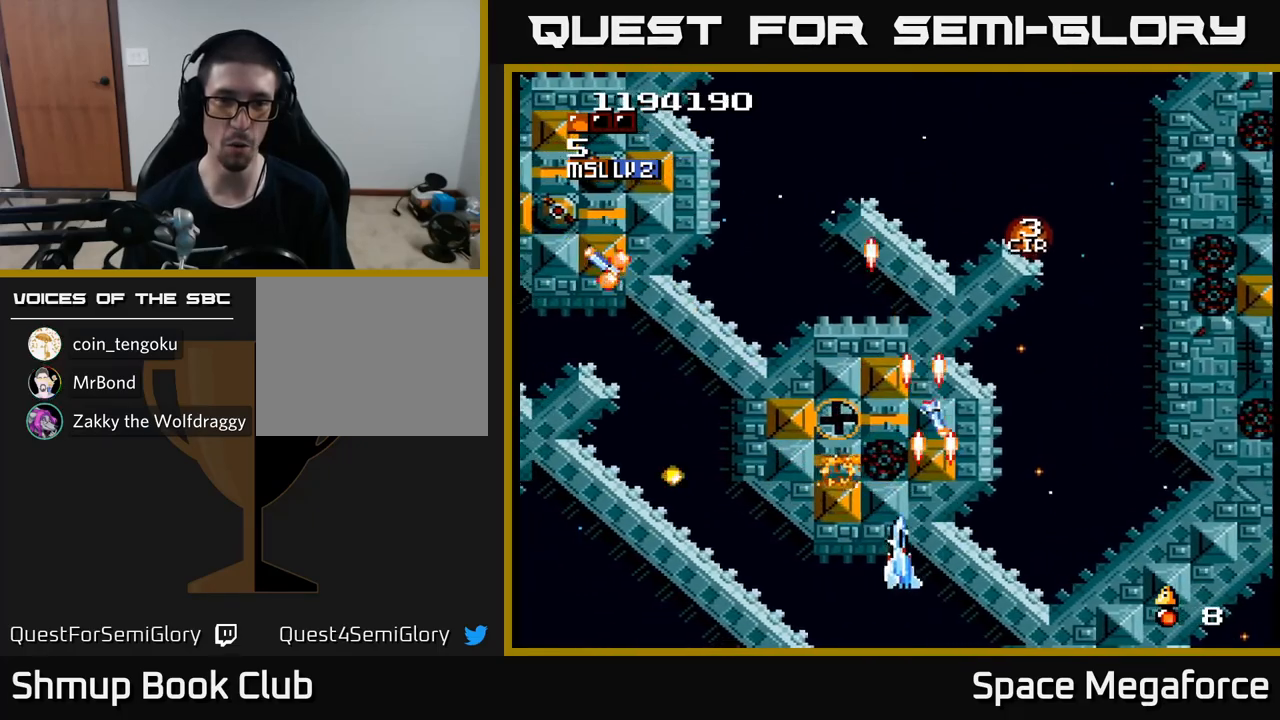
{"buttons": ["X", "DPAD_UP"]}
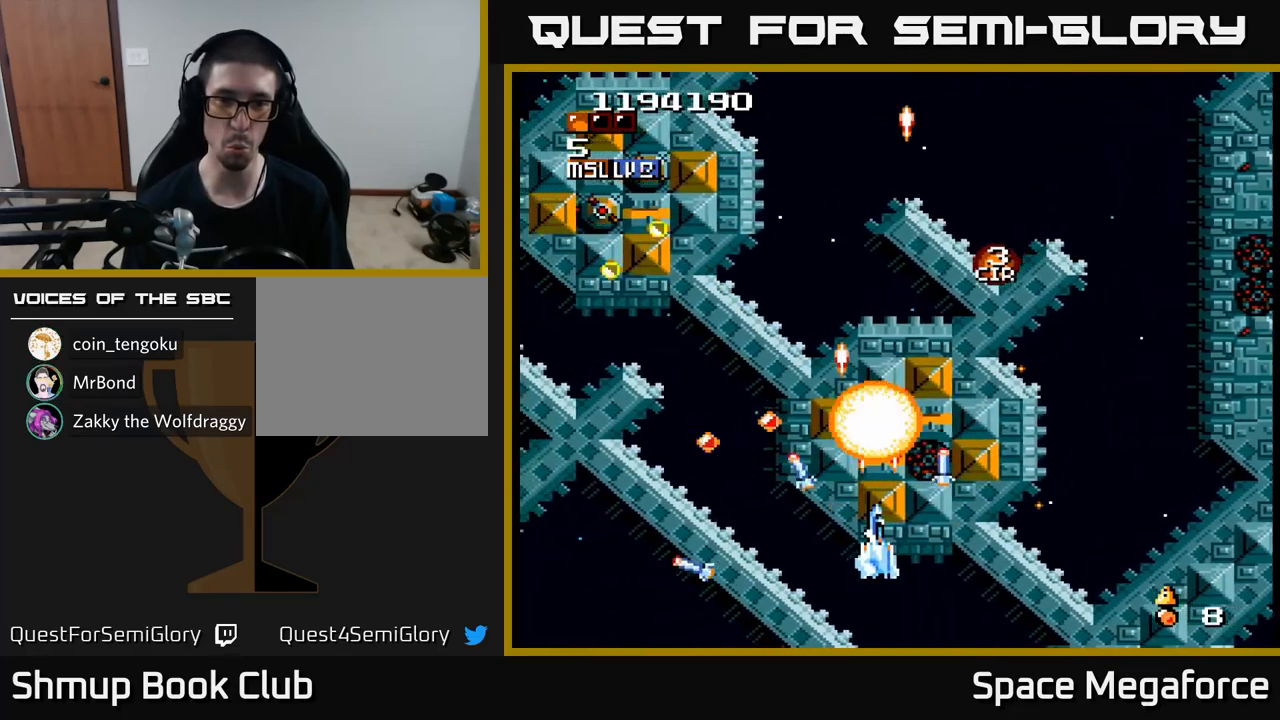
{"buttons": ["X", "DPAD_UP", "DPAD_LEFT"], "events": [[33, "DPAD_UP", "up"], [117, "DPAD_RIGHT", "down"], [317, "DPAD_UP", "down"], [333, "DPAD_RIGHT", "up"], [467, "DPAD_LEFT", "down"]]}
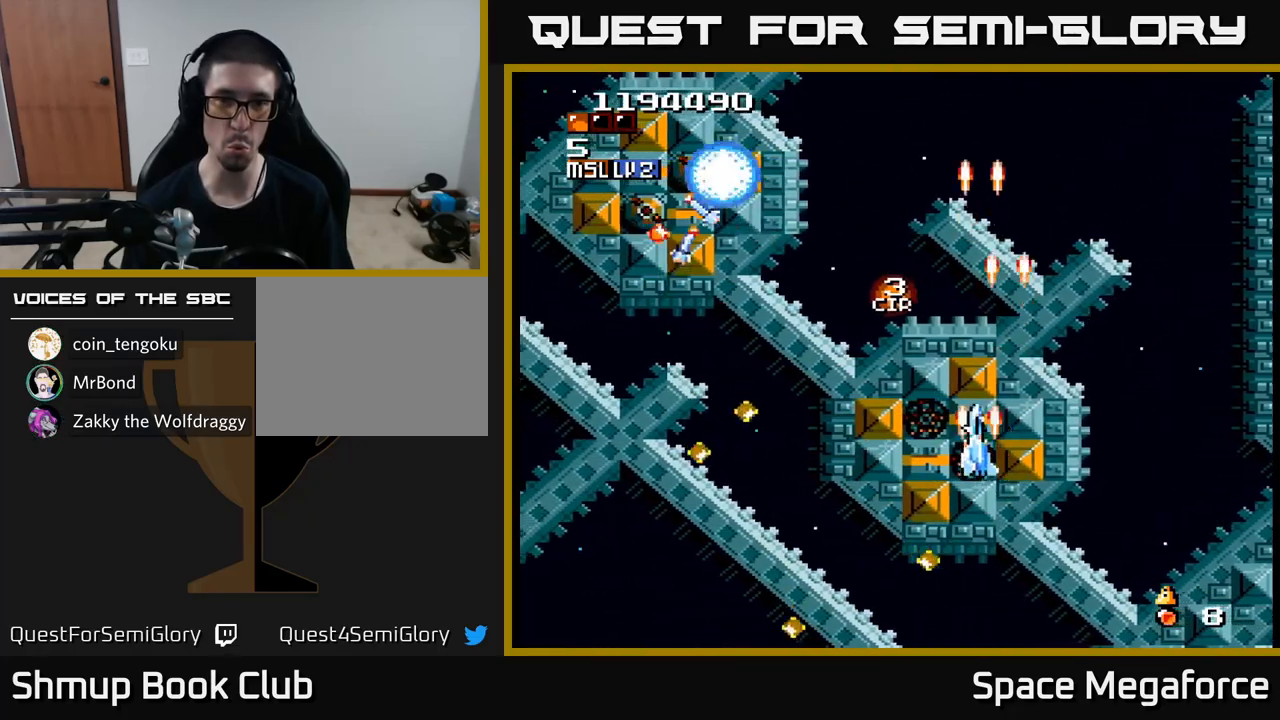
{"buttons": ["X", "DPAD_DOWN"], "events": [[50, "DPAD_UP", "up"], [150, "DPAD_LEFT", "up"], [200, "DPAD_RIGHT", "down"], [200, "DPAD_UP", "down"], [217, "DPAD_RIGHT", "up"], [250, "DPAD_LEFT", "down"], [283, "DPAD_UP", "up"], [417, "DPAD_DOWN", "down"], [467, "DPAD_LEFT", "up"]]}
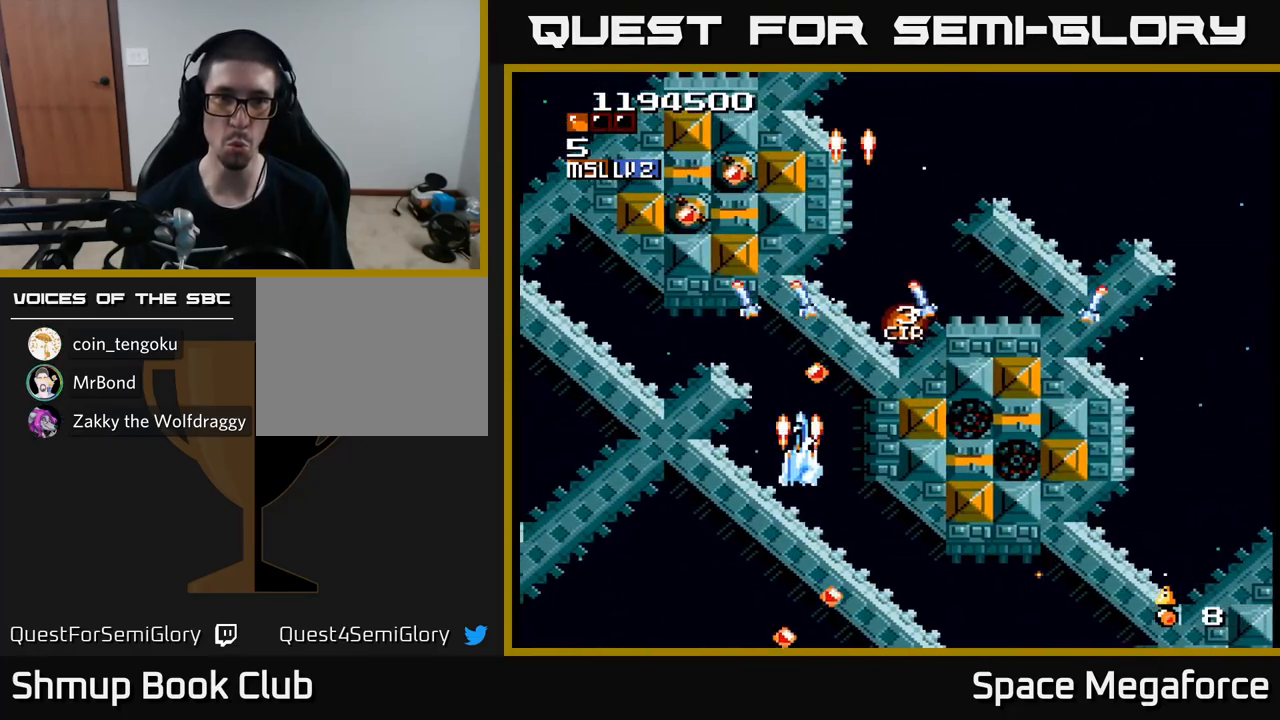
{"buttons": ["X", "DPAD_DOWN", "DPAD_RIGHT"], "events": [[83, "DPAD_DOWN", "up"], [100, "DPAD_LEFT", "down"], [117, "DPAD_UP", "down"], [150, "DPAD_LEFT", "up"], [283, "DPAD_UP", "up"], [300, "DPAD_LEFT", "down"], [317, "DPAD_DOWN", "down"], [367, "DPAD_LEFT", "up"], [433, "DPAD_RIGHT", "down"]]}
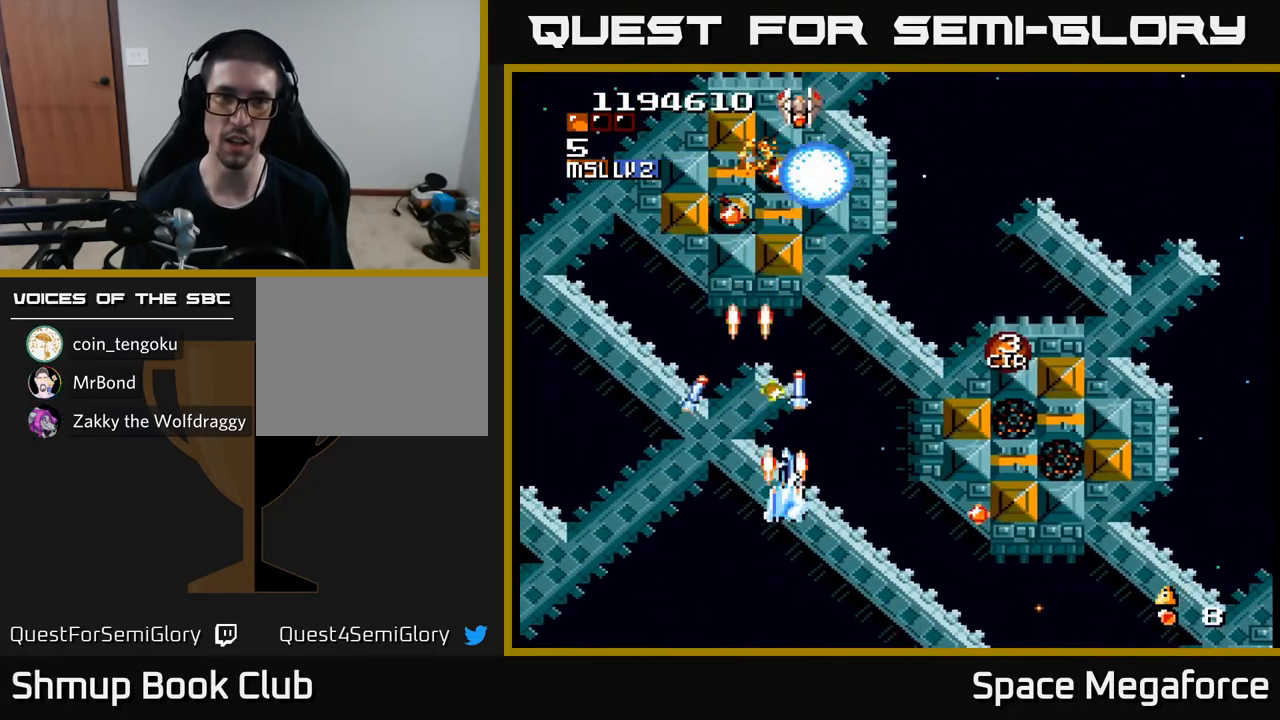
{"buttons": ["X", "DPAD_UP", "DPAD_RIGHT"], "events": [[33, "DPAD_RIGHT", "up"], [217, "DPAD_LEFT", "down"], [267, "DPAD_DOWN", "up"], [367, "DPAD_UP", "down"], [383, "DPAD_LEFT", "up"], [450, "DPAD_RIGHT", "down"]]}
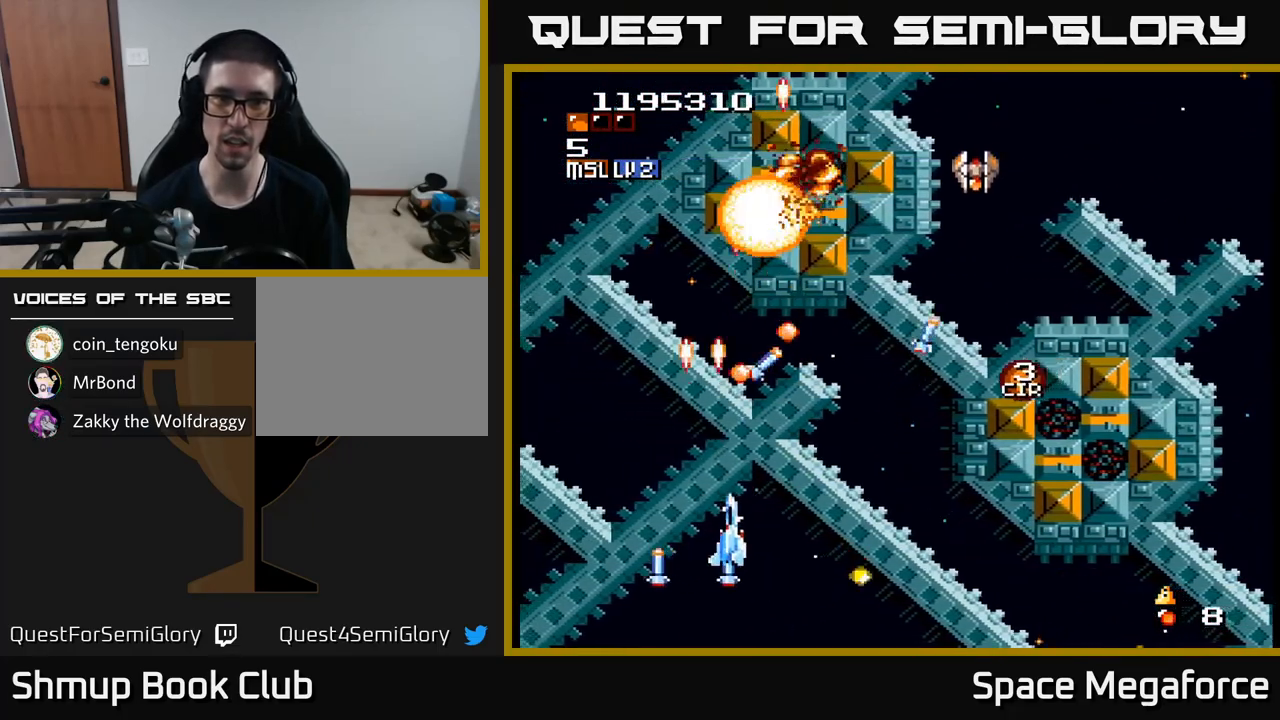
{"buttons": ["X", "DPAD_DOWN", "DPAD_RIGHT"]}
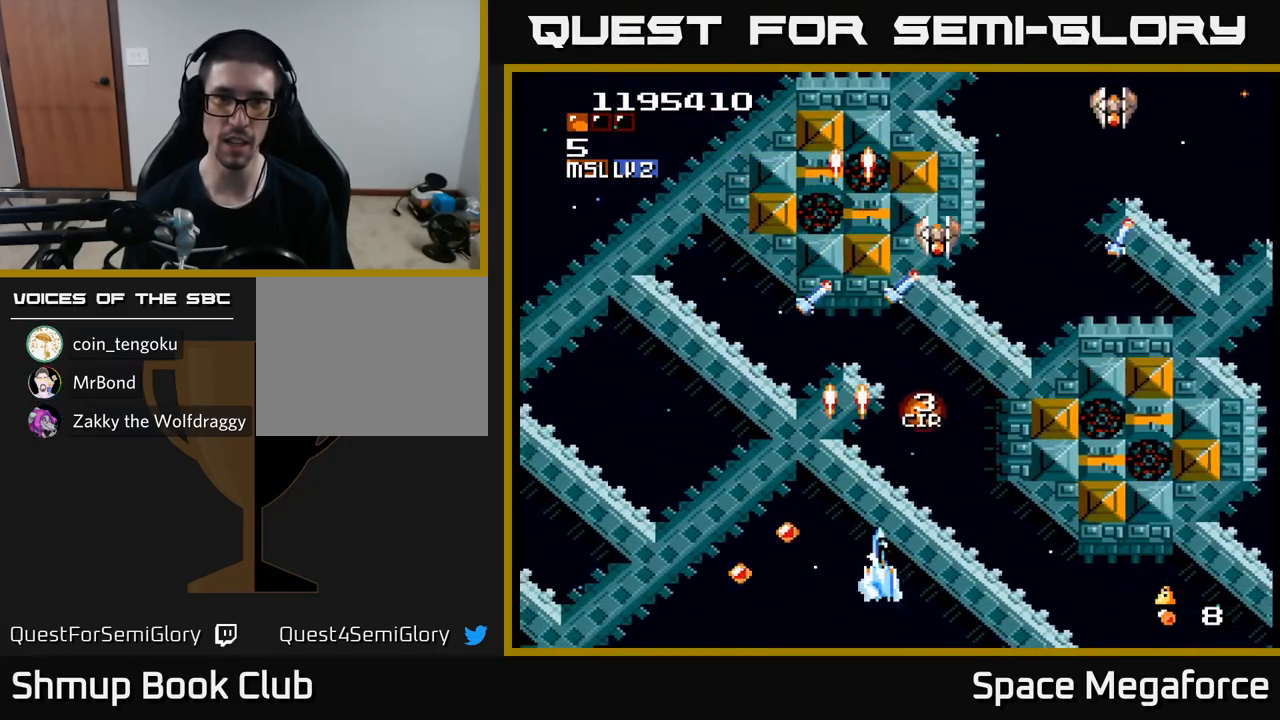
{"buttons": ["X", "DPAD_UP", "DPAD_RIGHT"], "events": [[100, "DPAD_DOWN", "up"], [167, "DPAD_RIGHT", "up"], [283, "DPAD_RIGHT", "down"], [433, "DPAD_UP", "down"]]}
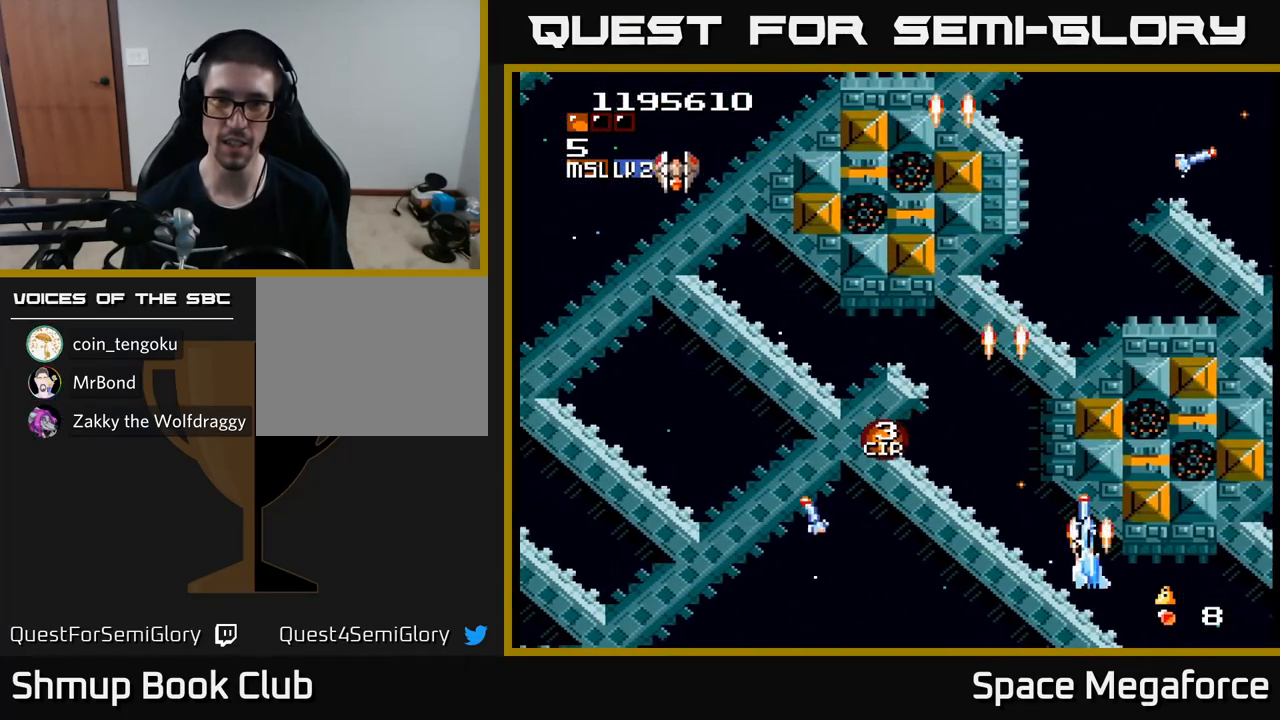
{"buttons": ["X", "DPAD_LEFT"], "events": [[67, "DPAD_RIGHT", "up"], [183, "DPAD_LEFT", "down"], [317, "DPAD_LEFT", "up"], [383, "DPAD_LEFT", "down"], [450, "DPAD_UP", "up"]]}
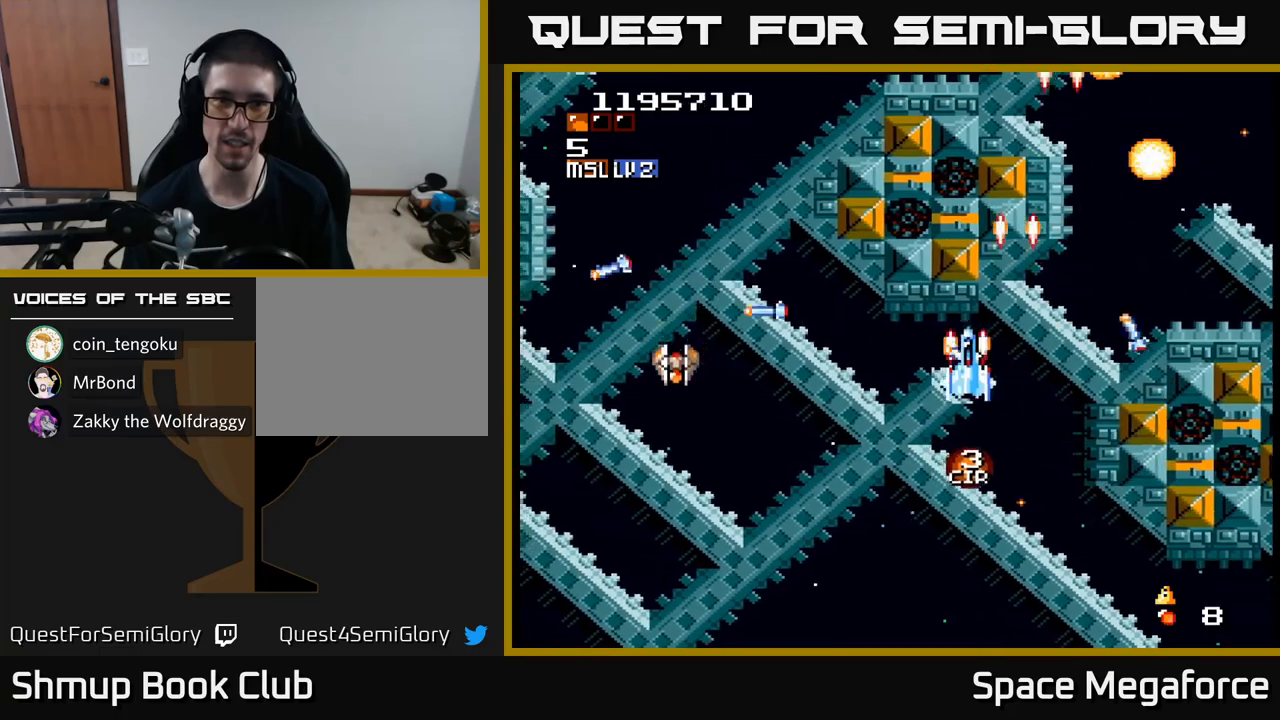
{"buttons": ["X", "DPAD_DOWN"], "events": [[133, "DPAD_DOWN", "down"], [200, "DPAD_LEFT", "up"]]}
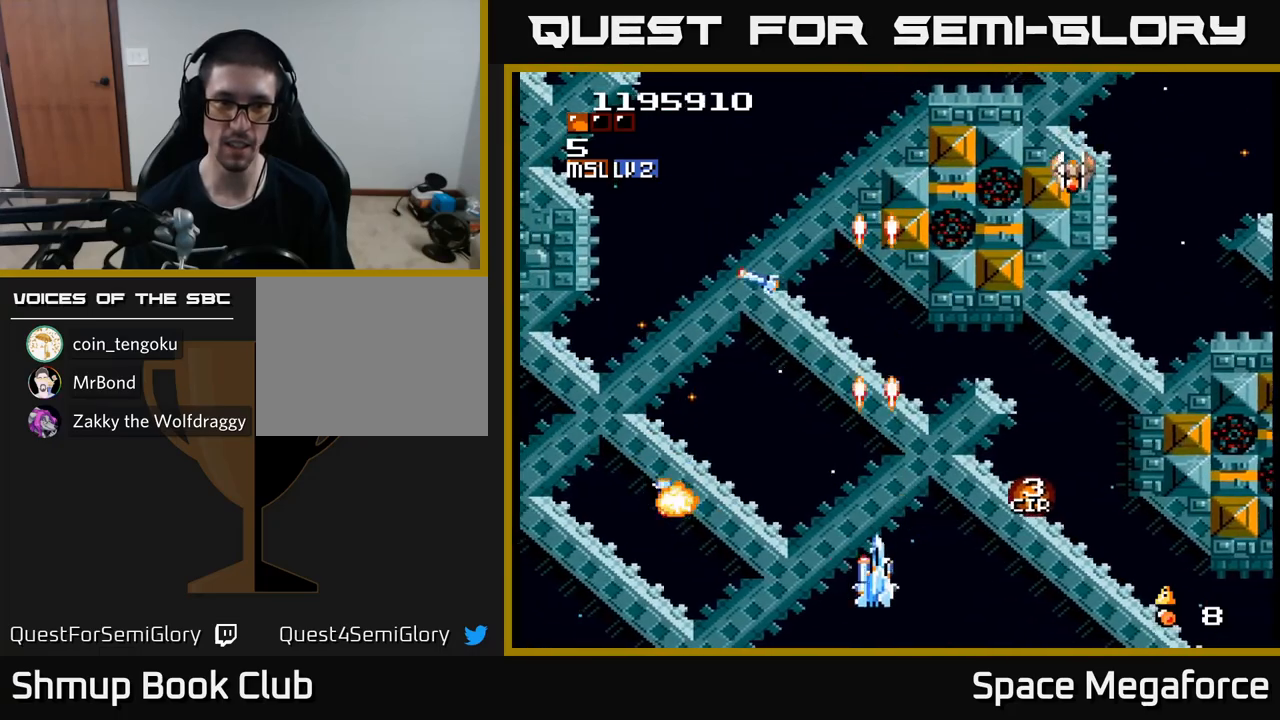
{"buttons": ["X", "DPAD_RIGHT"], "events": [[50, "DPAD_DOWN", "up"], [50, "DPAD_LEFT", "down"], [100, "DPAD_UP", "down"], [150, "DPAD_LEFT", "up"], [317, "DPAD_LEFT", "down"], [433, "DPAD_LEFT", "up"], [467, "DPAD_RIGHT", "down"], [467, "DPAD_UP", "up"]]}
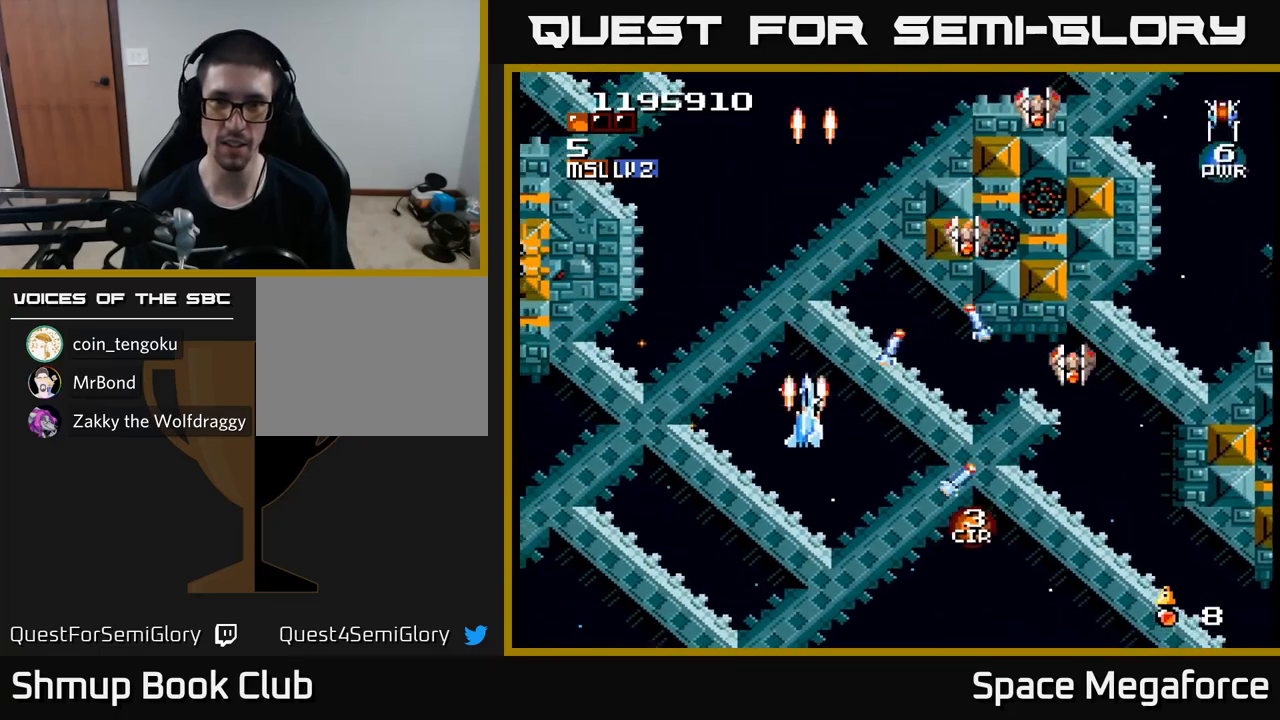
{"buttons": ["X", "DPAD_RIGHT"], "events": [[67, "DPAD_DOWN", "down"], [167, "DPAD_RIGHT", "up"], [183, "DPAD_DOWN", "up"], [217, "DPAD_LEFT", "down"], [233, "DPAD_UP", "down"], [317, "DPAD_LEFT", "up"], [367, "DPAD_RIGHT", "down"], [383, "DPAD_UP", "up"]]}
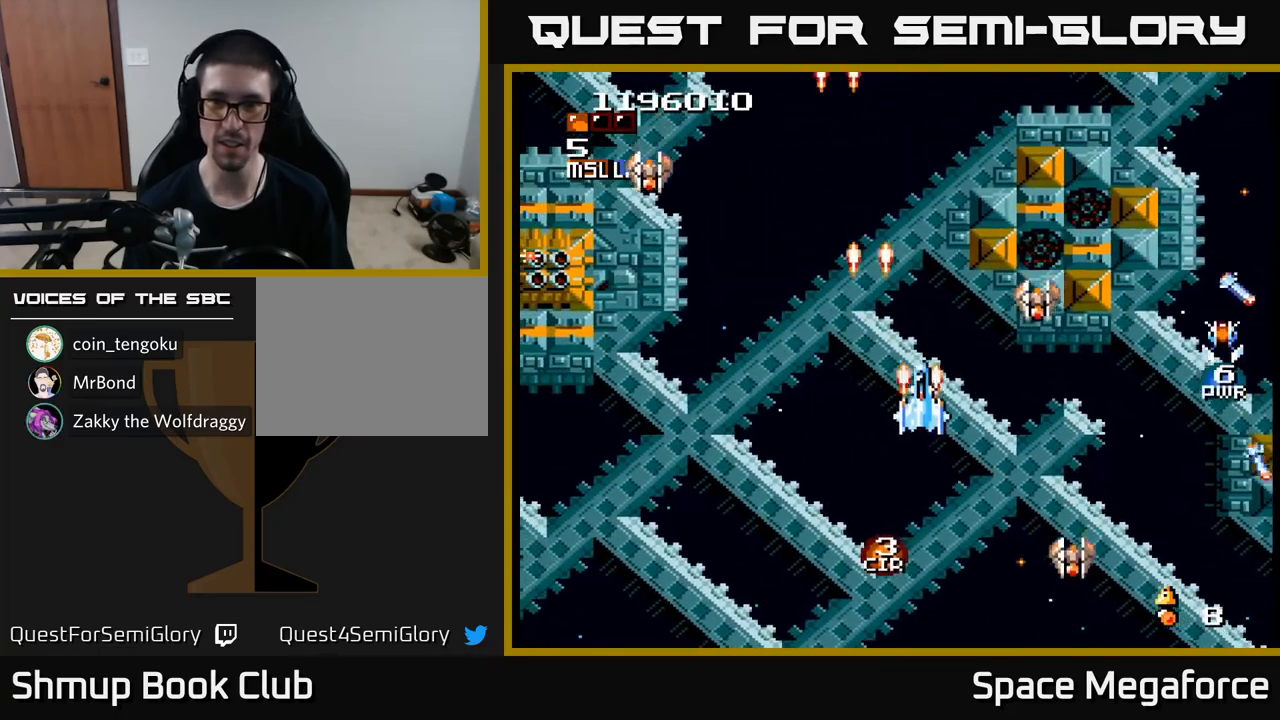
{"buttons": ["X", "DPAD_DOWN"], "events": [[17, "DPAD_DOWN", "down"], [50, "DPAD_RIGHT", "up"], [100, "DPAD_LEFT", "down"], [117, "DPAD_DOWN", "up"], [167, "DPAD_UP", "down"], [250, "DPAD_UP", "up"], [383, "DPAD_DOWN", "down"], [500, "DPAD_LEFT", "up"]]}